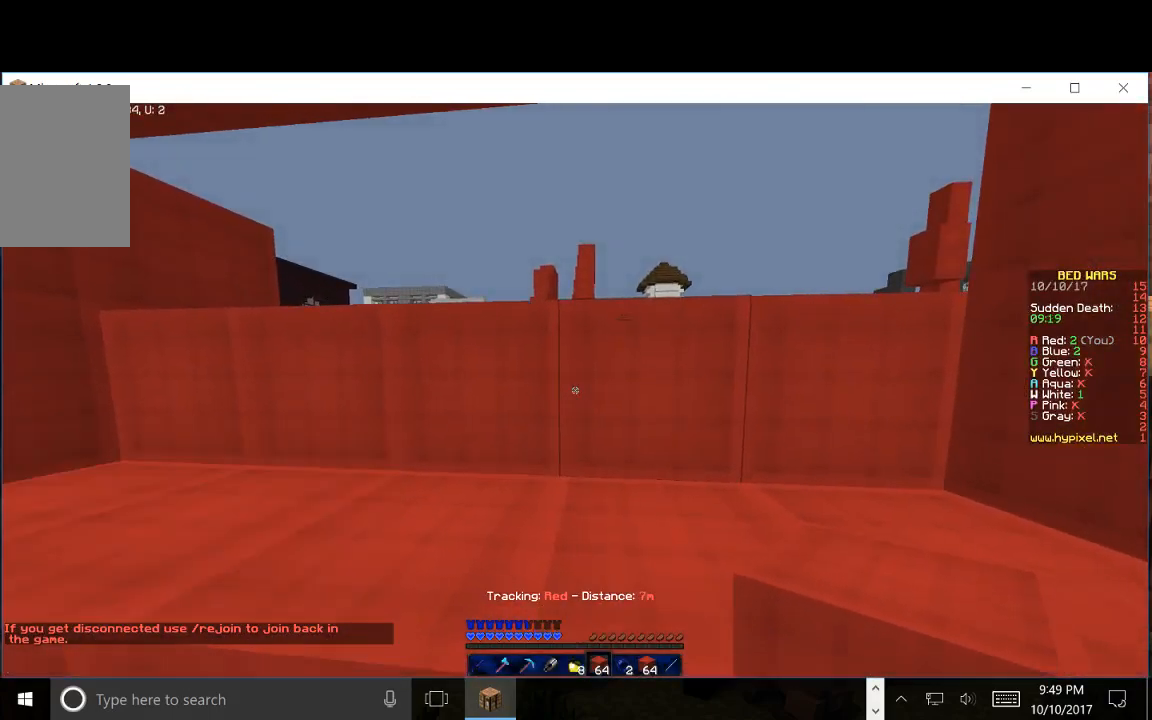
Gameplay with keyboard and mouse; each line is a JSON object with the keys and mouse buttons held at the frame after it. "events" lists presses ("down") and releases ("up") of "a", "d", "s", "w", "mouse_left" and "mouse_right" between this image and that frame as [ms after this image, input, new state], when the widget could be followed in between. "mouse_left", "mouse_right" = the "left", "right" buttons of the "mouse" list. No other keys are recorded. Fast repeated clicks can show as one long hold. Mouse movement is not recorded.
{"keys": ["w"], "mouse": [], "events": [[217, "w", "down"]]}
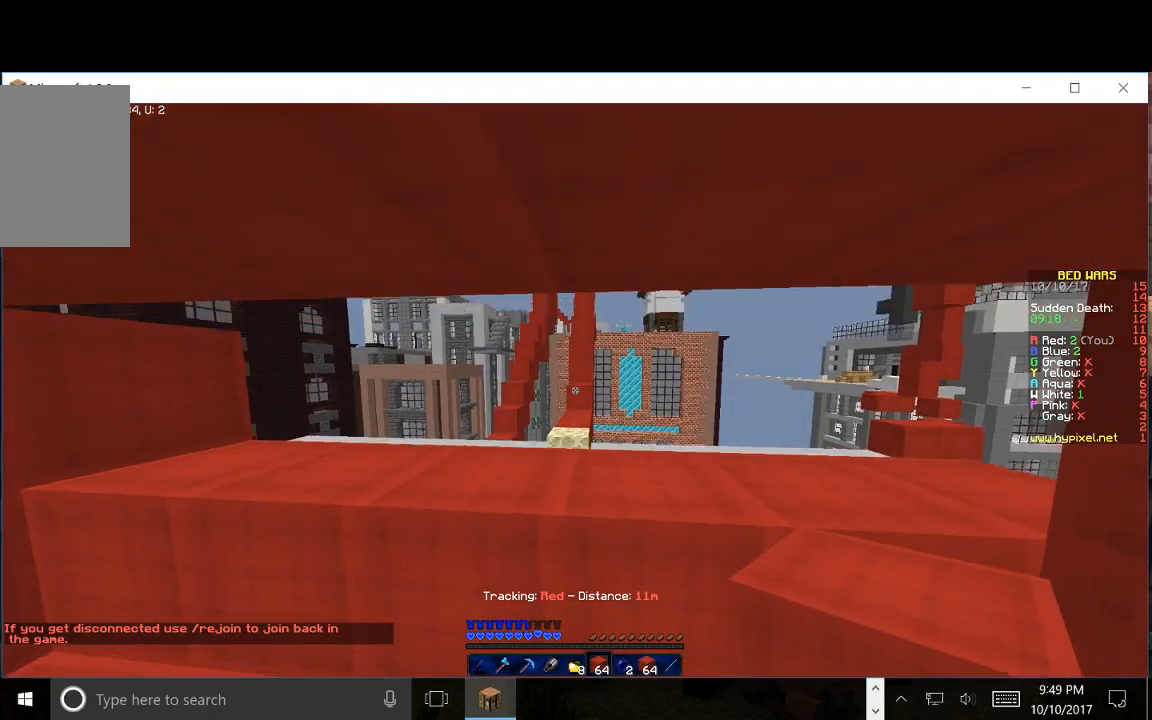
{"keys": [], "mouse": [], "events": [[133, "w", "up"]]}
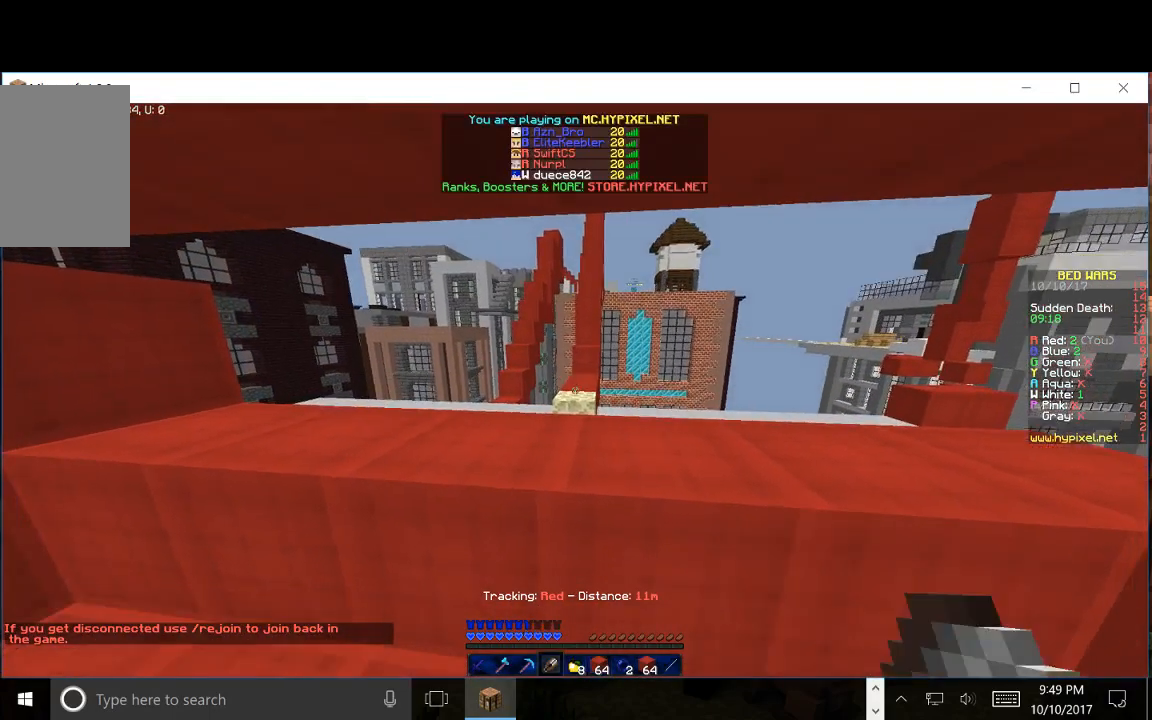
{"keys": [], "mouse": ["left"], "events": [[150, "mouse_left", "down"]]}
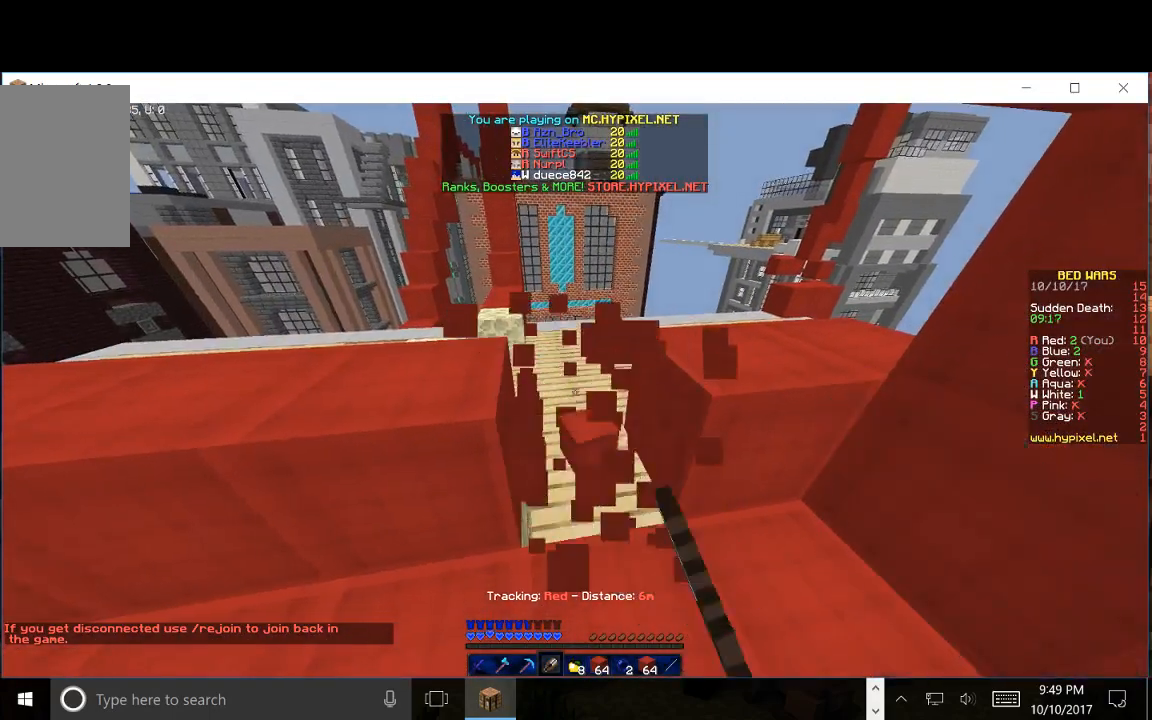
{"keys": ["w"], "mouse": [], "events": [[17, "w", "down"], [167, "mouse_left", "up"]]}
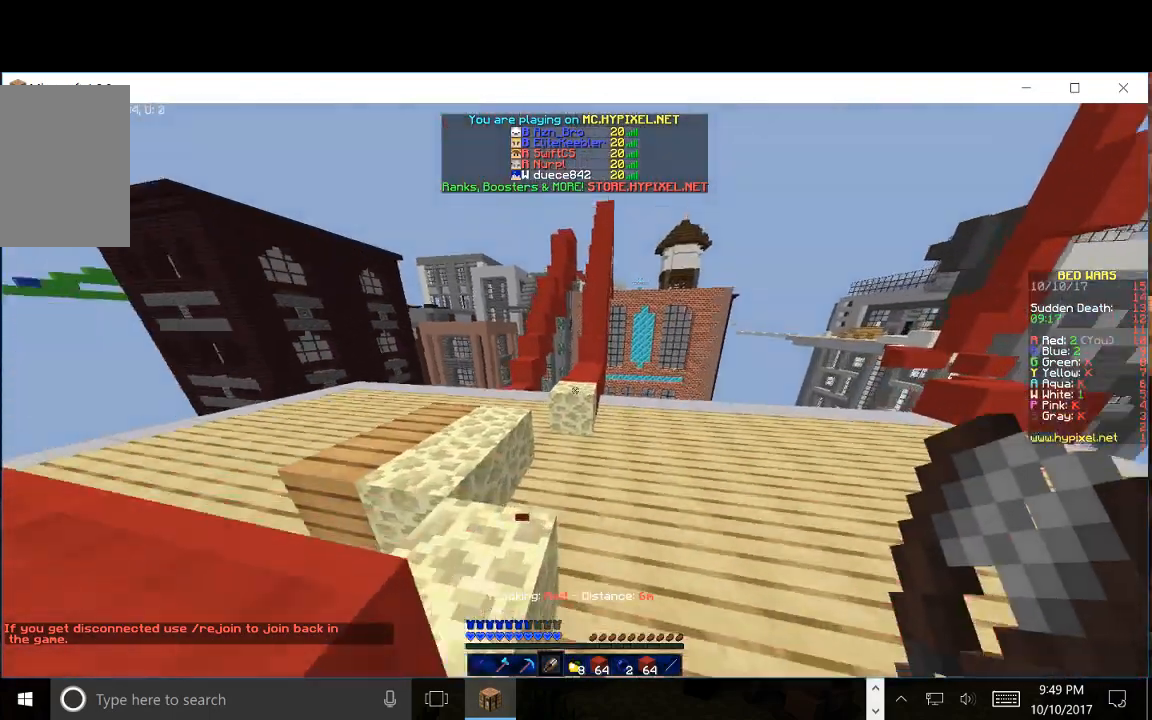
{"keys": ["w"], "mouse": [], "events": []}
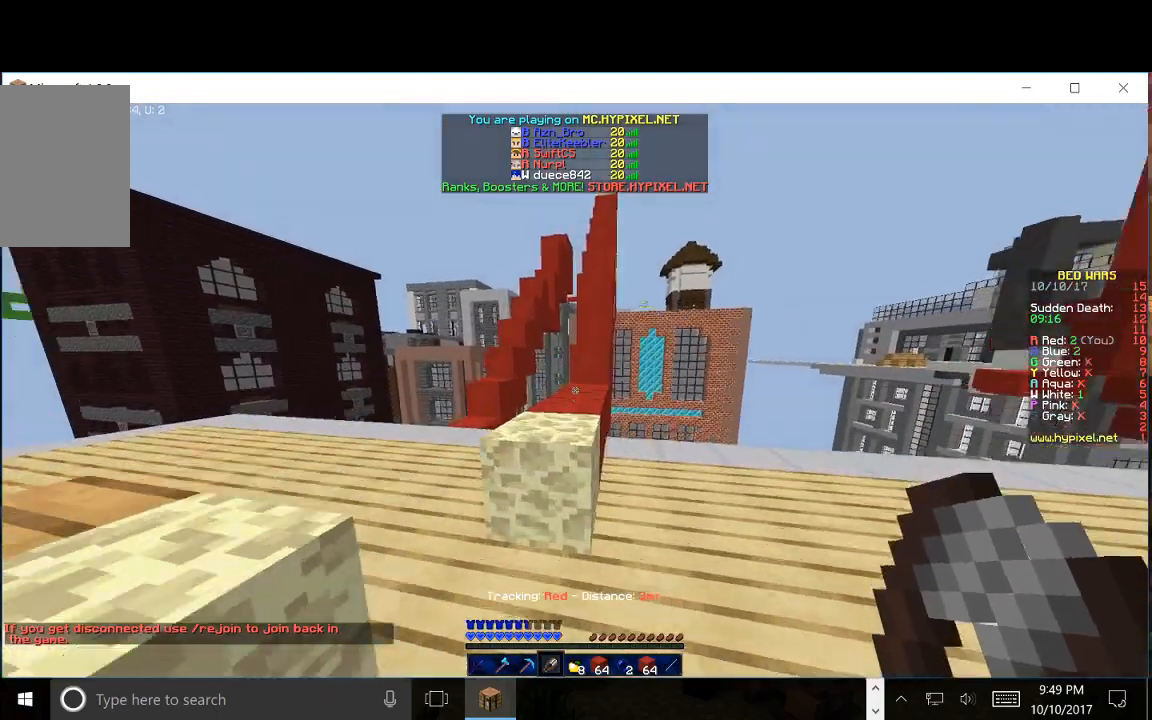
{"keys": ["w"], "mouse": [], "events": []}
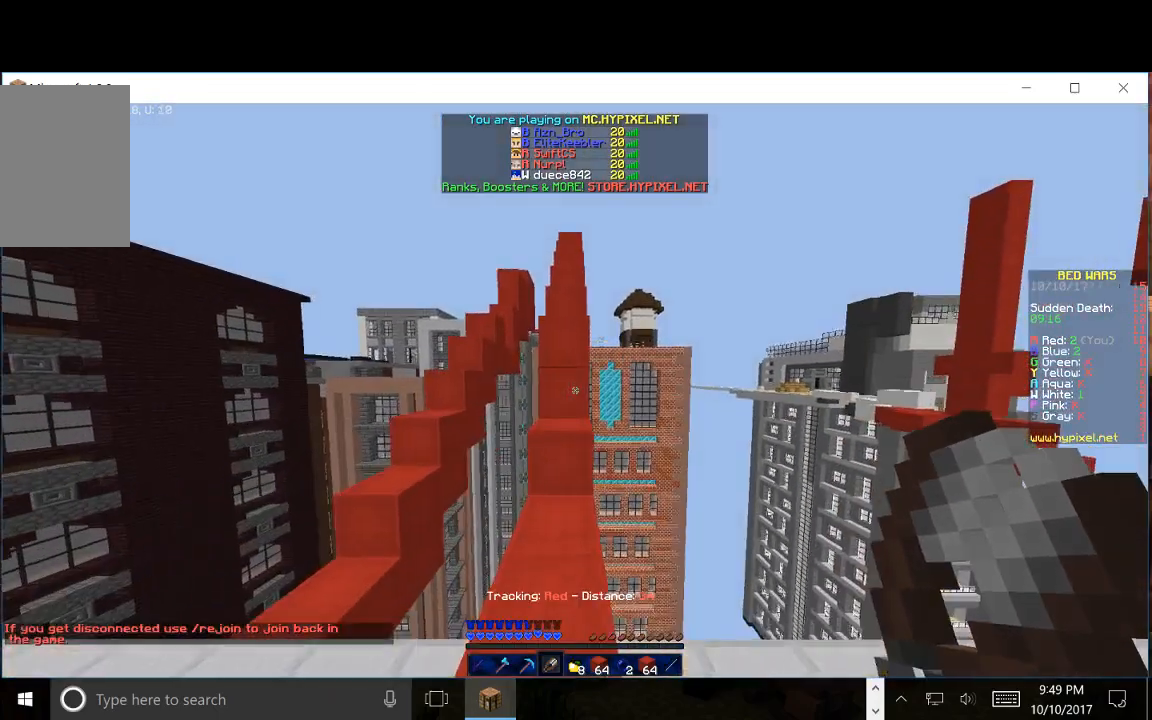
{"keys": ["w"], "mouse": [], "events": []}
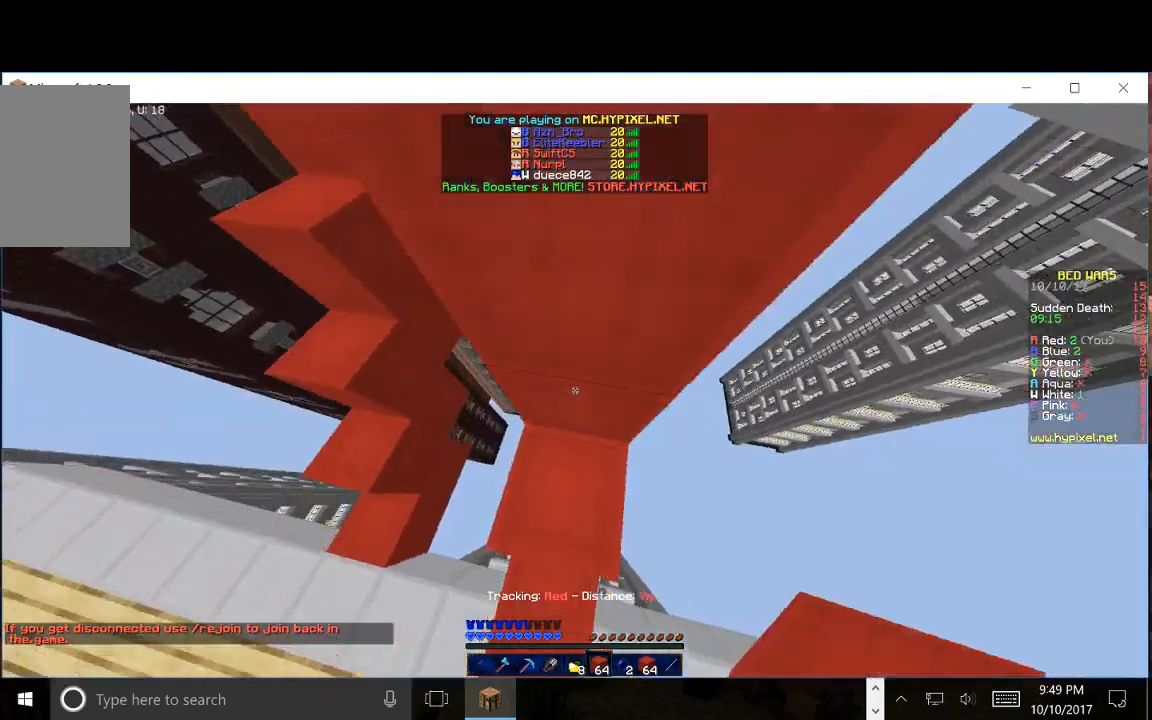
{"keys": ["w"], "mouse": ["right"], "events": [[50, "w", "up"], [283, "w", "down"], [333, "mouse_right", "down"]]}
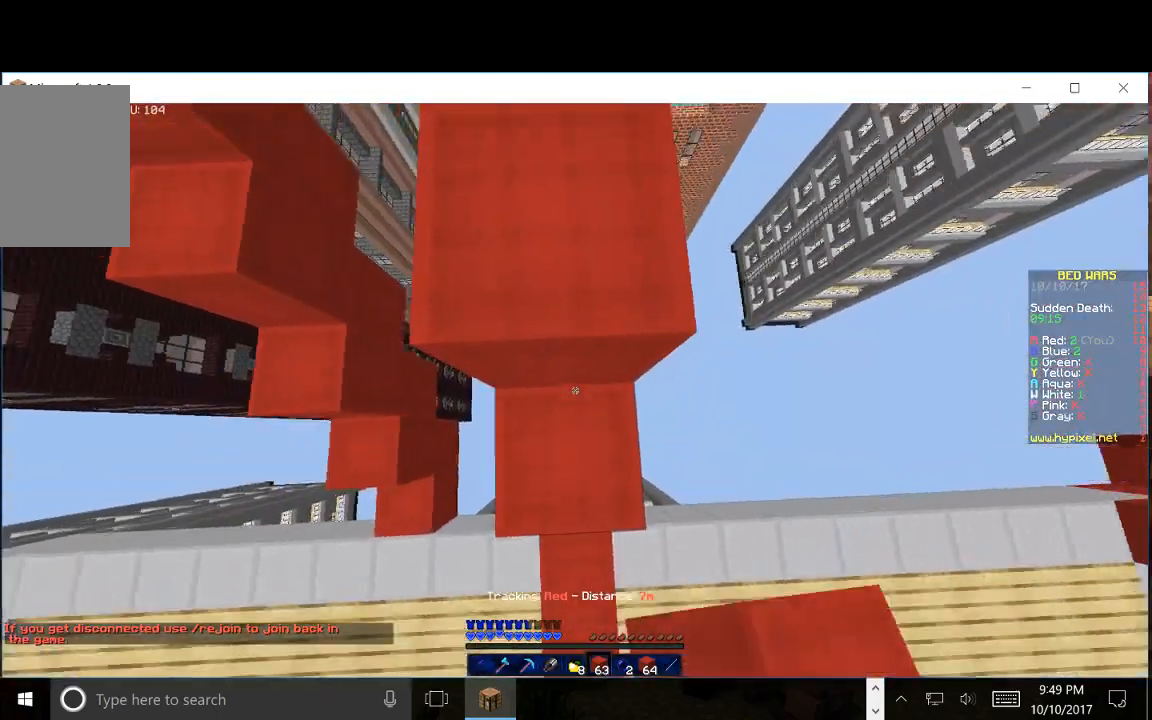
{"keys": ["w"], "mouse": [], "events": [[183, "mouse_right", "up"]]}
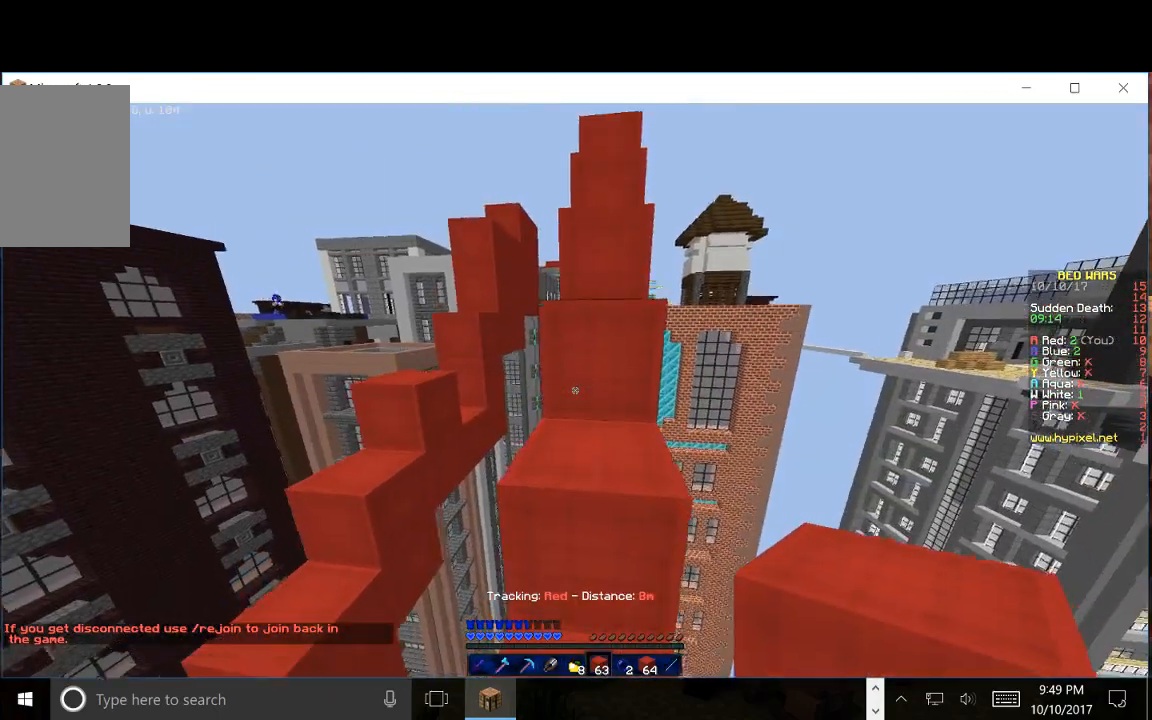
{"keys": ["w"], "mouse": [], "events": []}
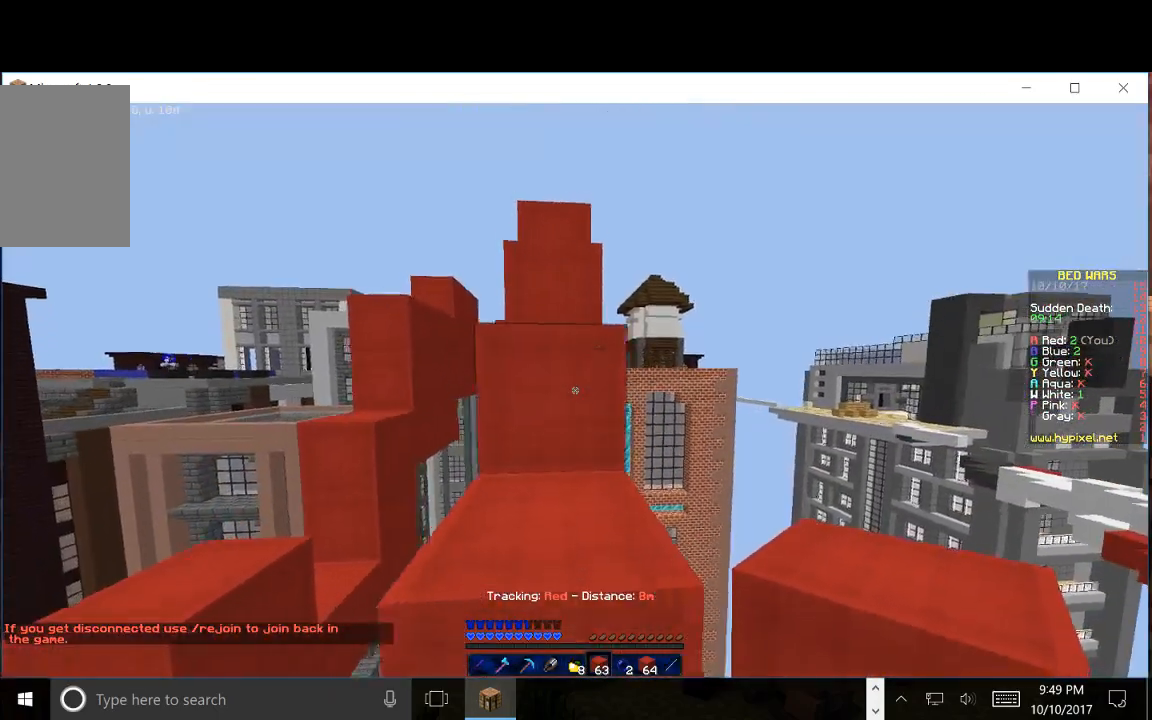
{"keys": ["w"], "mouse": [], "events": []}
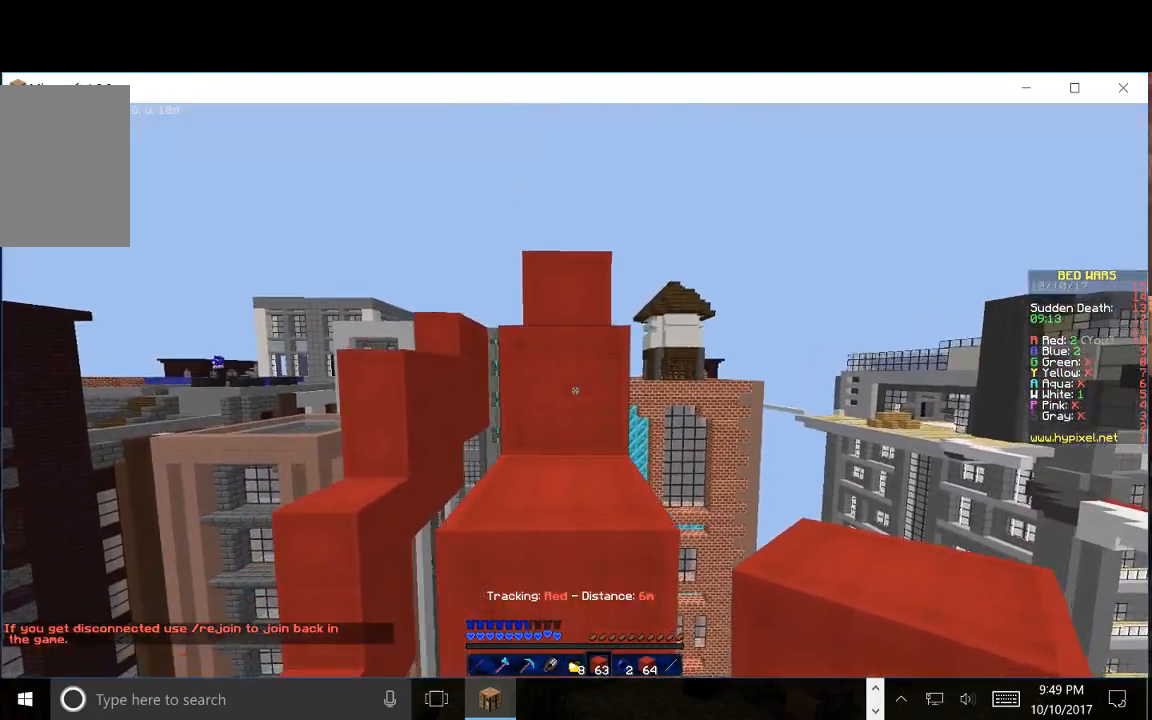
{"keys": ["w"], "mouse": [], "events": []}
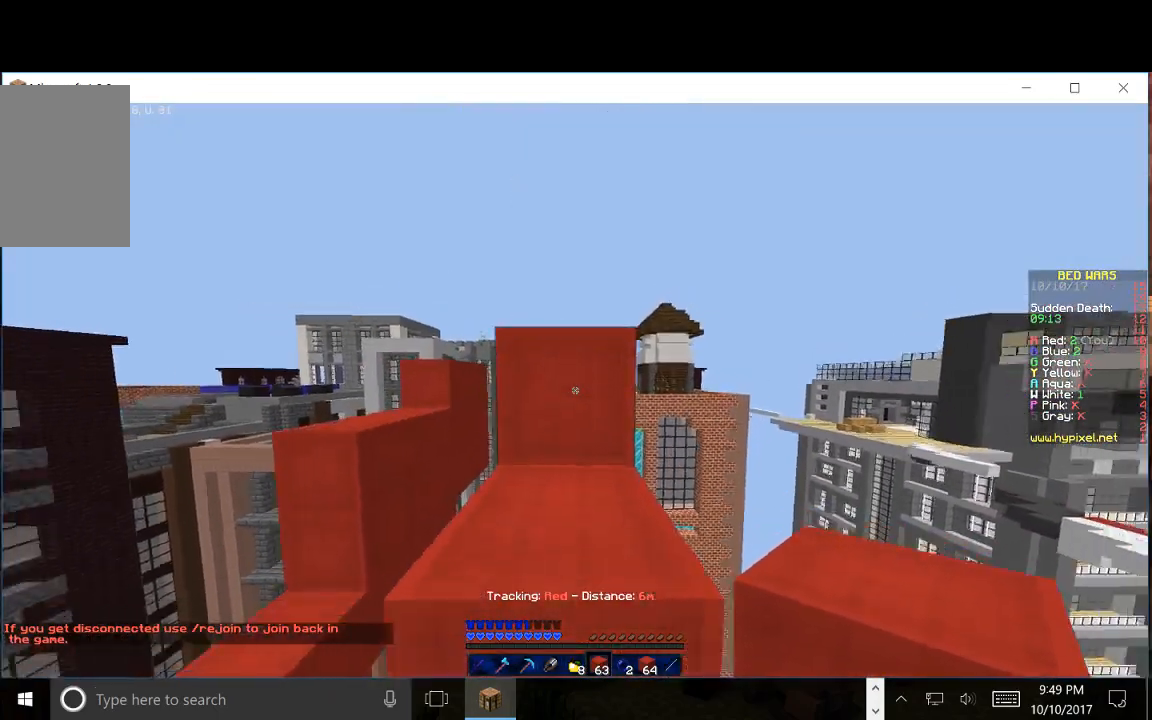
{"keys": ["w"], "mouse": [], "events": []}
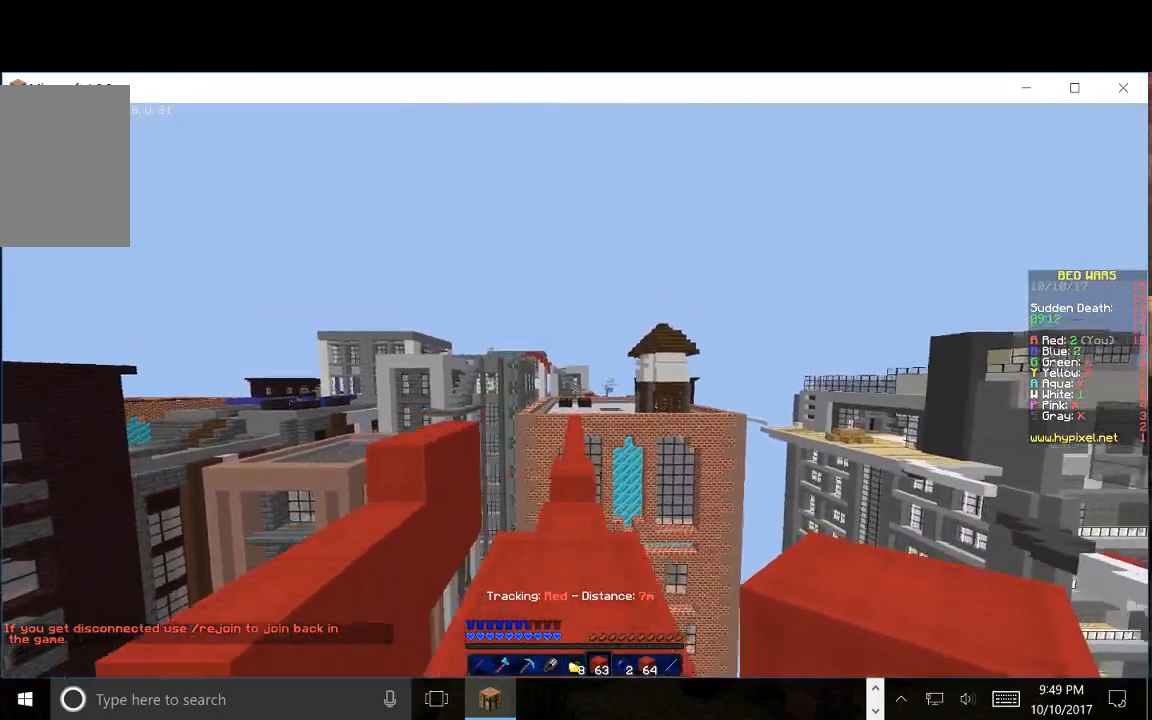
{"keys": ["w"], "mouse": [], "events": []}
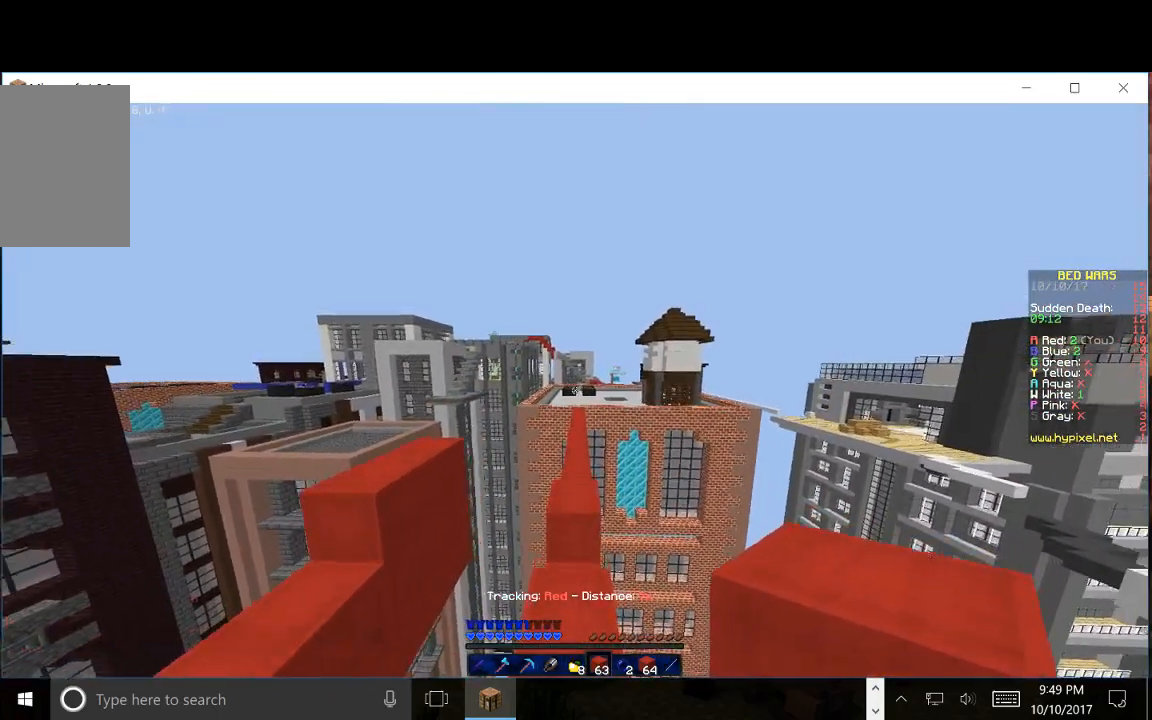
{"keys": ["w"], "mouse": [], "events": []}
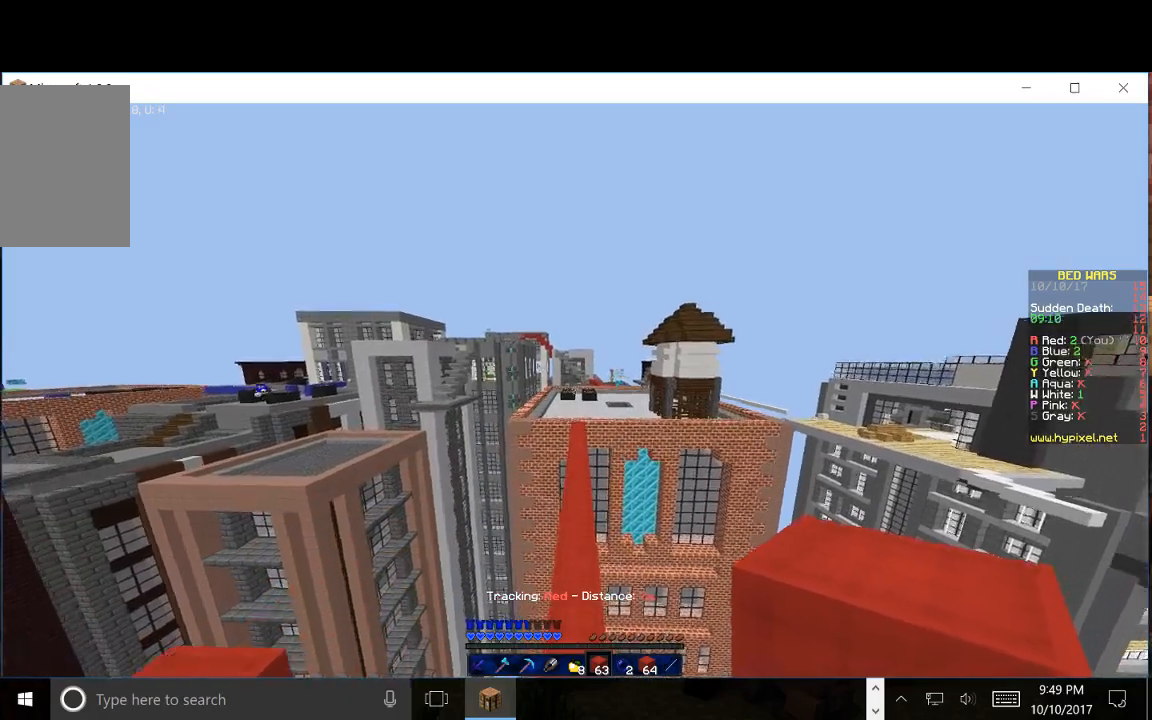
{"keys": ["w"], "mouse": [], "events": []}
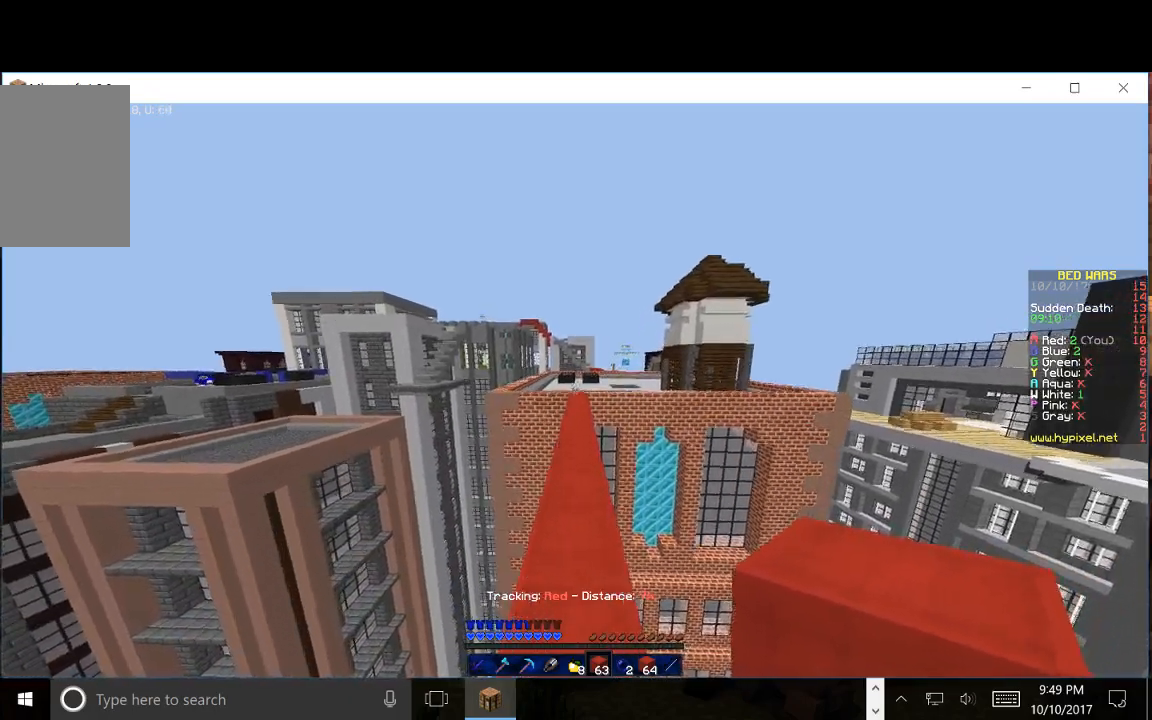
{"keys": ["w"], "mouse": [], "events": []}
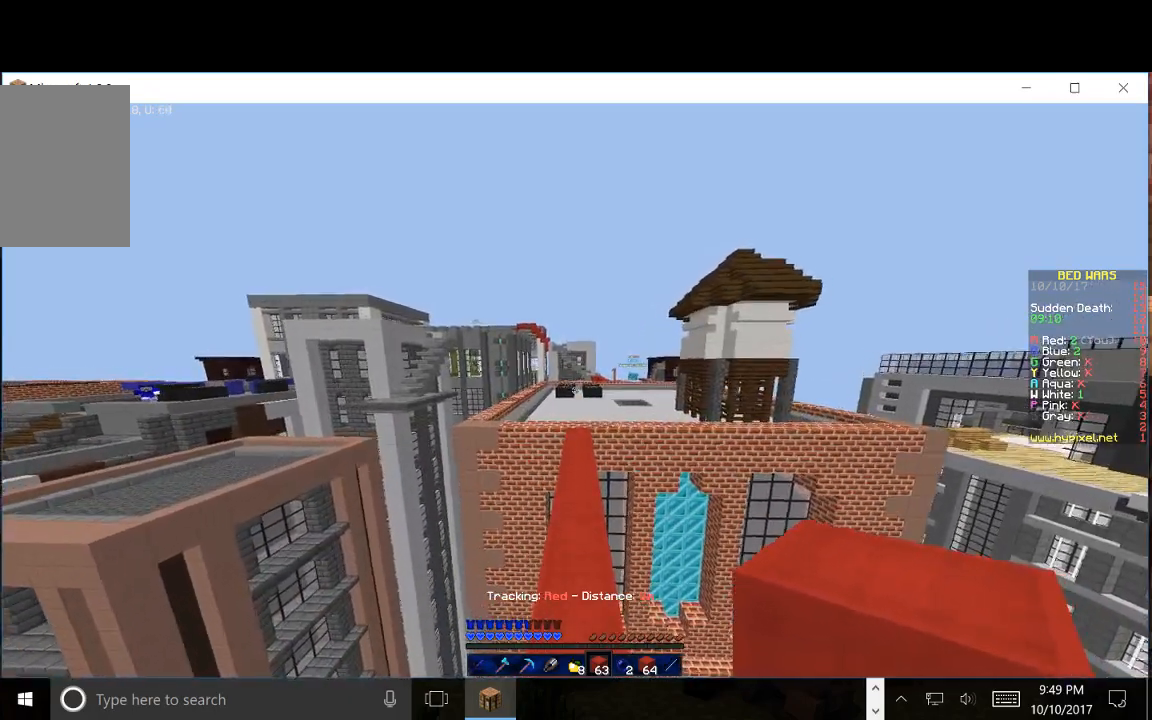
{"keys": ["w"], "mouse": [], "events": []}
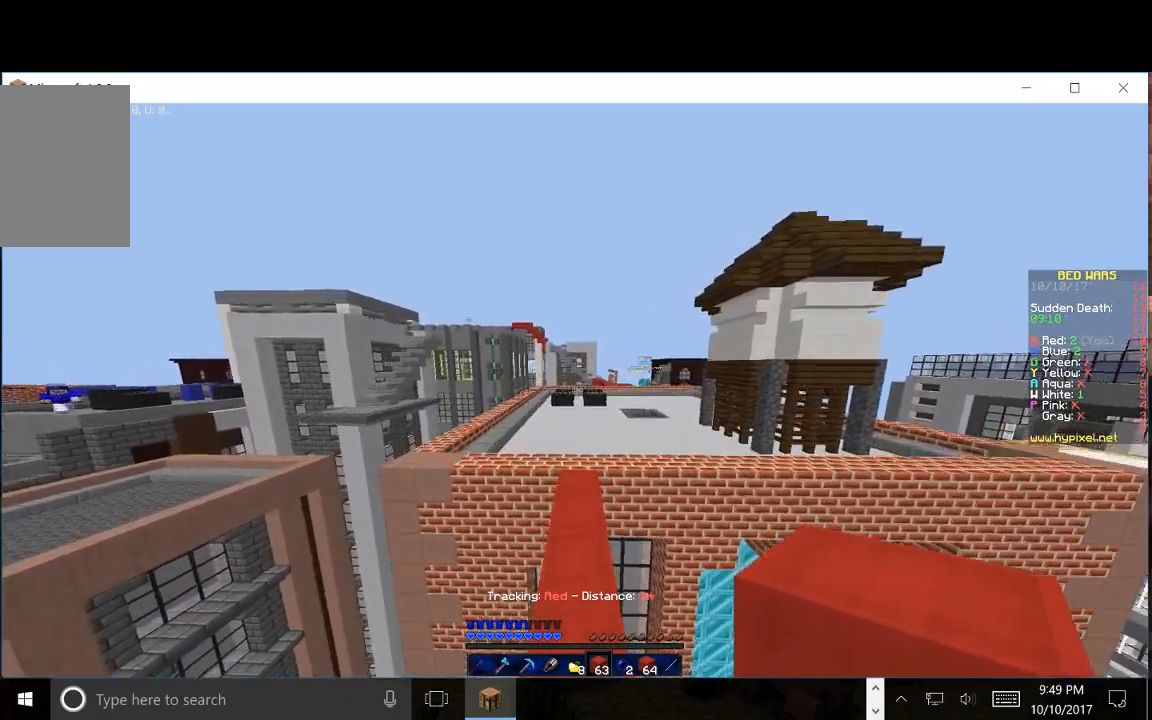
{"keys": ["w"], "mouse": [], "events": []}
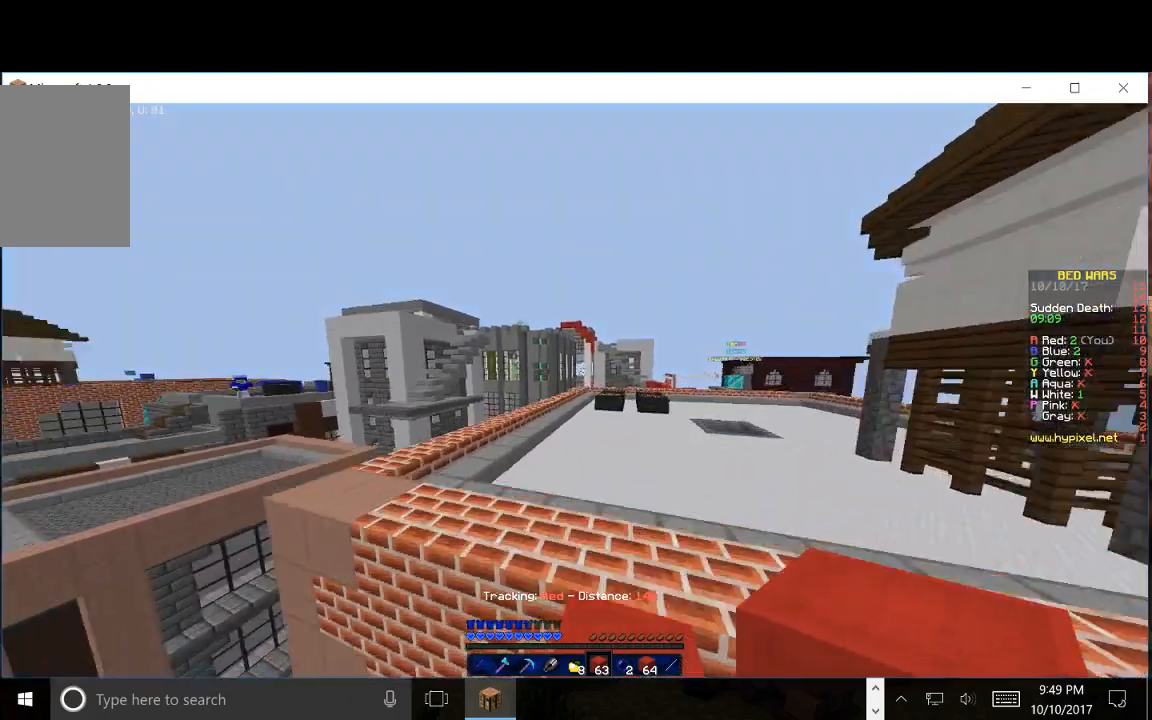
{"keys": ["d", "w"], "mouse": [], "events": [[133, "d", "down"], [433, "d", "up"], [467, "d", "down"]]}
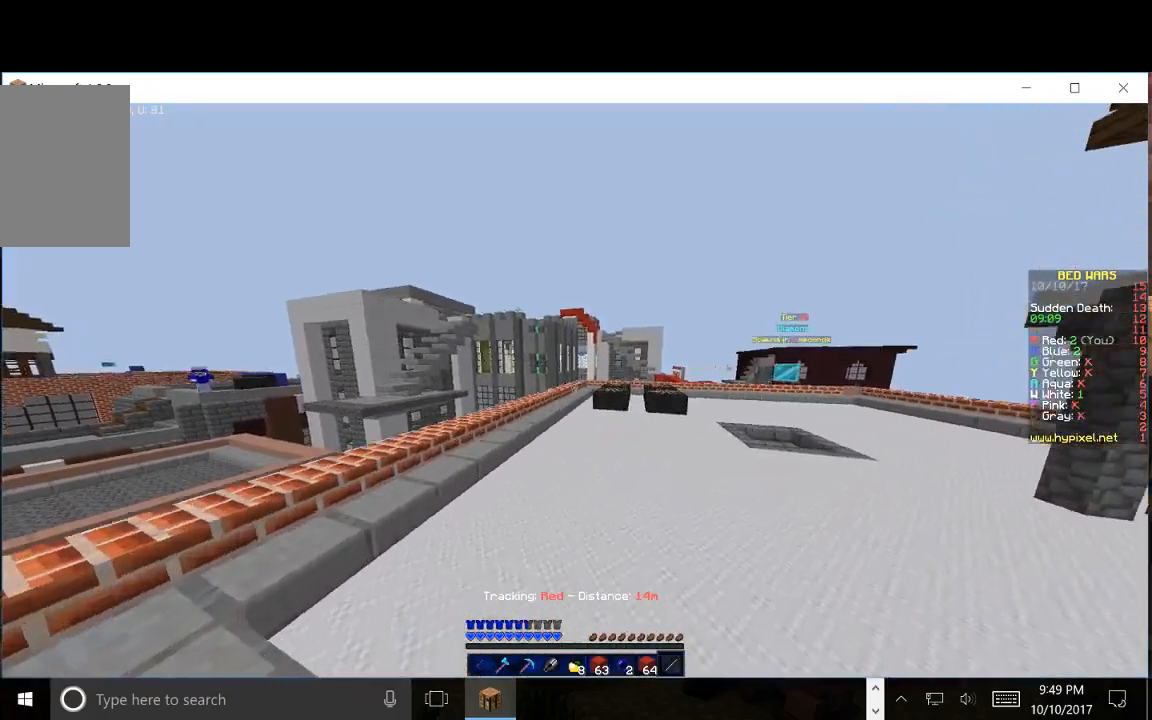
{"keys": ["d", "w"], "mouse": [], "events": []}
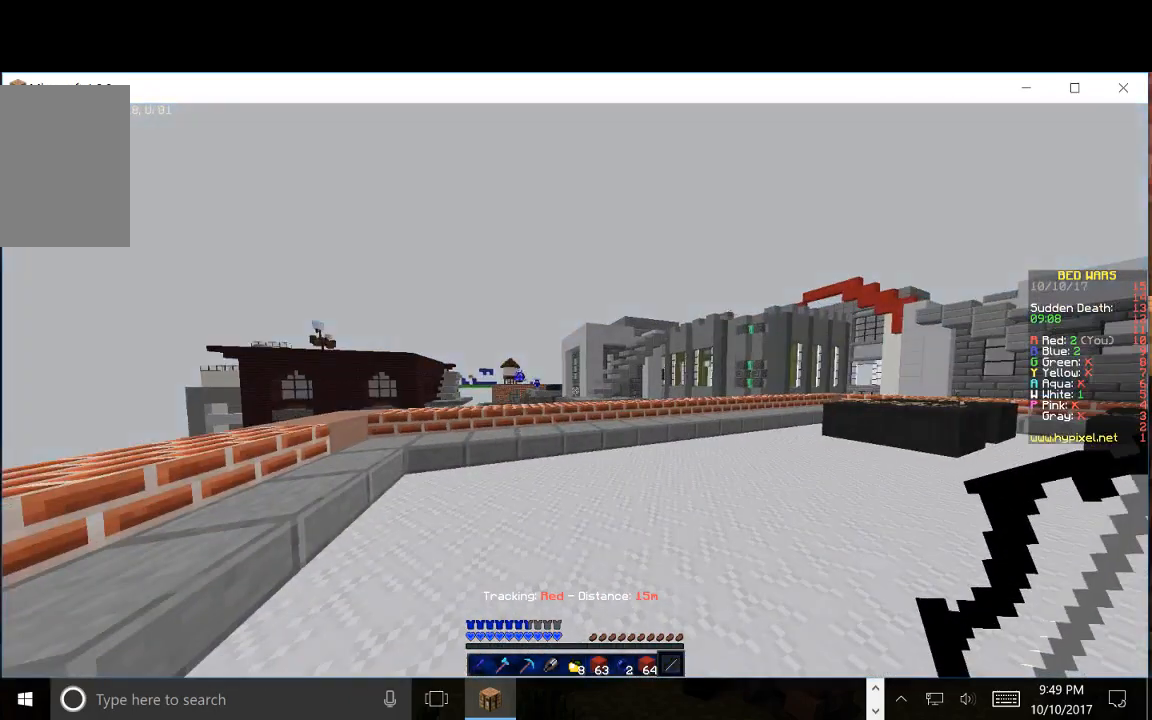
{"keys": ["a", "w"], "mouse": ["left", "right"], "events": [[17, "w", "up"], [133, "mouse_left", "down"], [200, "a", "down"], [200, "mouse_right", "down"], [200, "w", "down"], [250, "d", "up"]]}
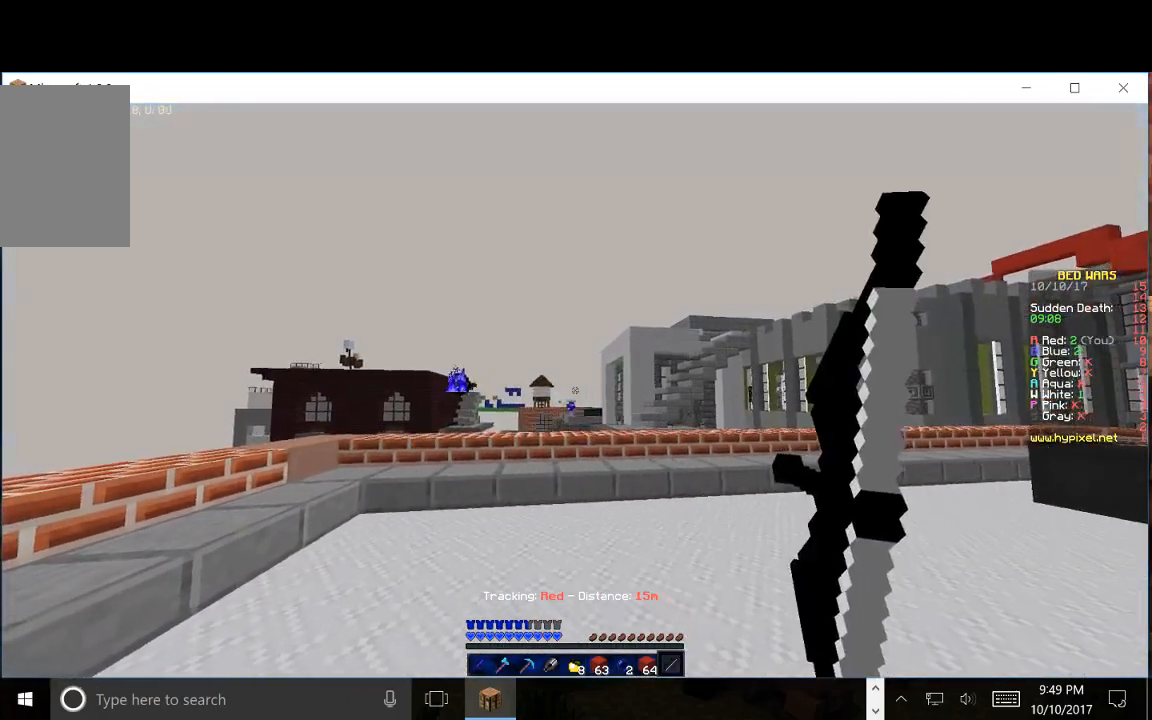
{"keys": ["a", "w"], "mouse": ["left", "right"], "events": [[183, "a", "up"], [367, "a", "down"]]}
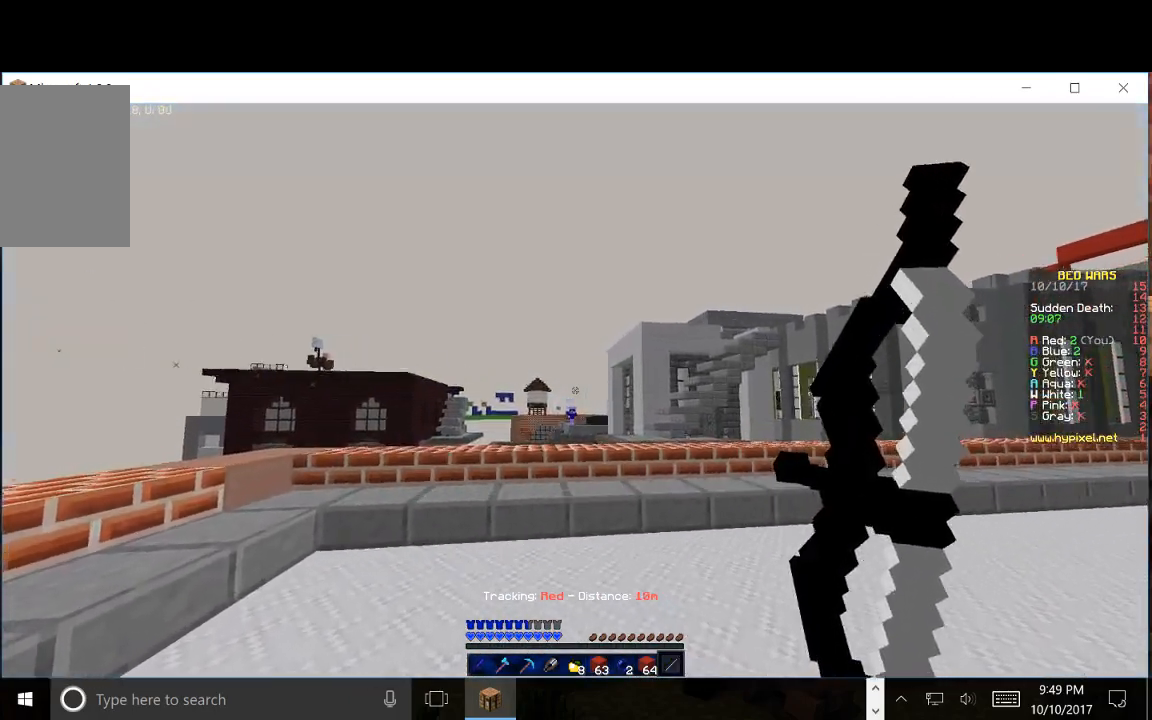
{"keys": [], "mouse": [], "events": [[33, "a", "up"], [233, "mouse_right", "up"], [267, "mouse_left", "up"], [383, "w", "up"]]}
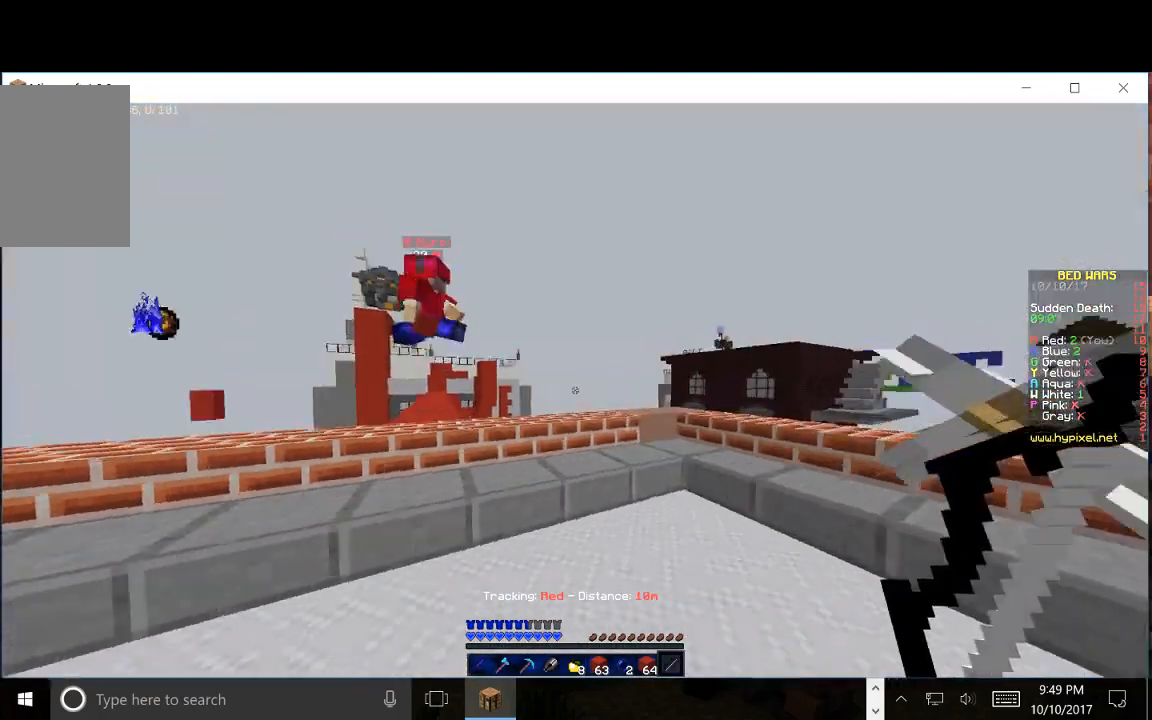
{"keys": ["d"], "mouse": ["right"], "events": [[400, "mouse_right", "down"], [433, "d", "down"]]}
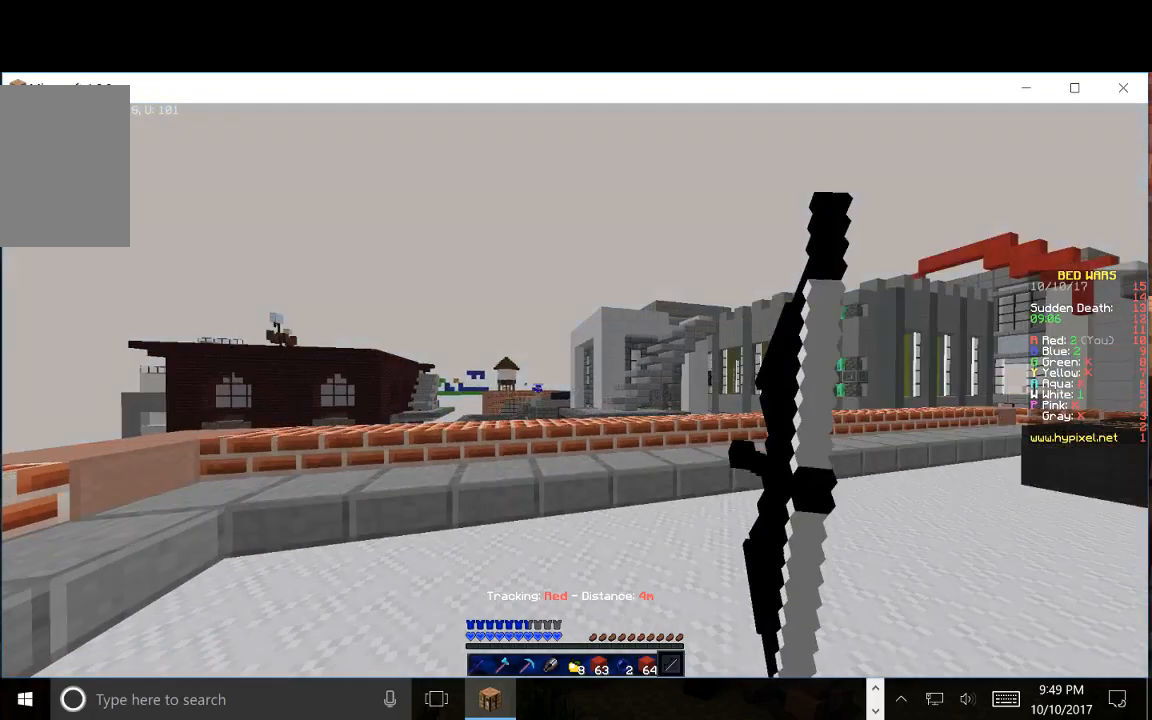
{"keys": ["a", "w"], "mouse": ["right"], "events": [[67, "w", "down"], [450, "d", "up"], [467, "a", "down"]]}
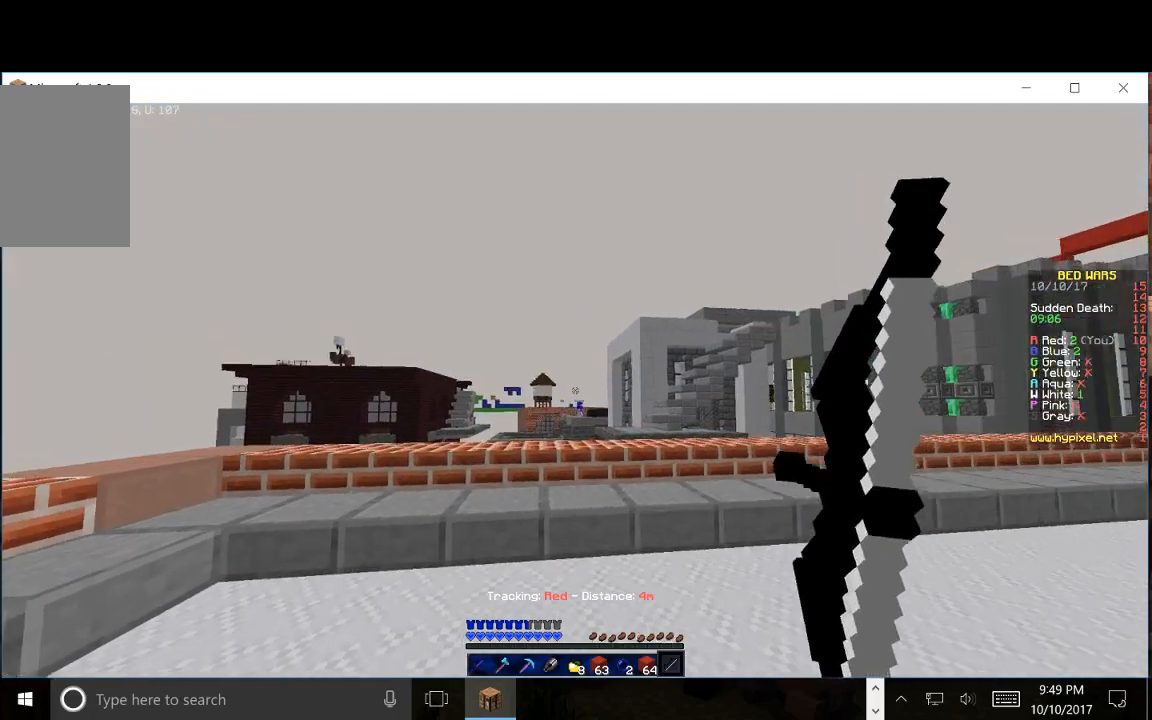
{"keys": ["a", "d", "w"], "mouse": ["right"], "events": [[333, "d", "down"], [383, "a", "up"], [467, "a", "down"]]}
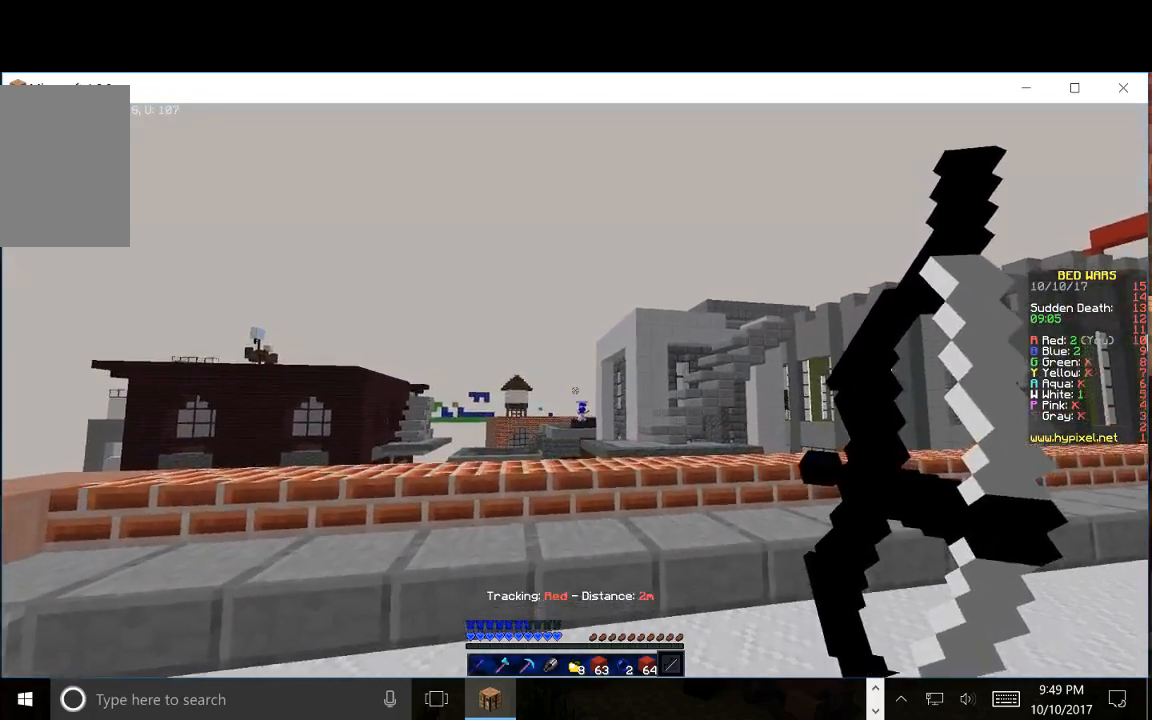
{"keys": ["a", "w"], "mouse": [], "events": [[83, "d", "up"], [283, "mouse_right", "up"]]}